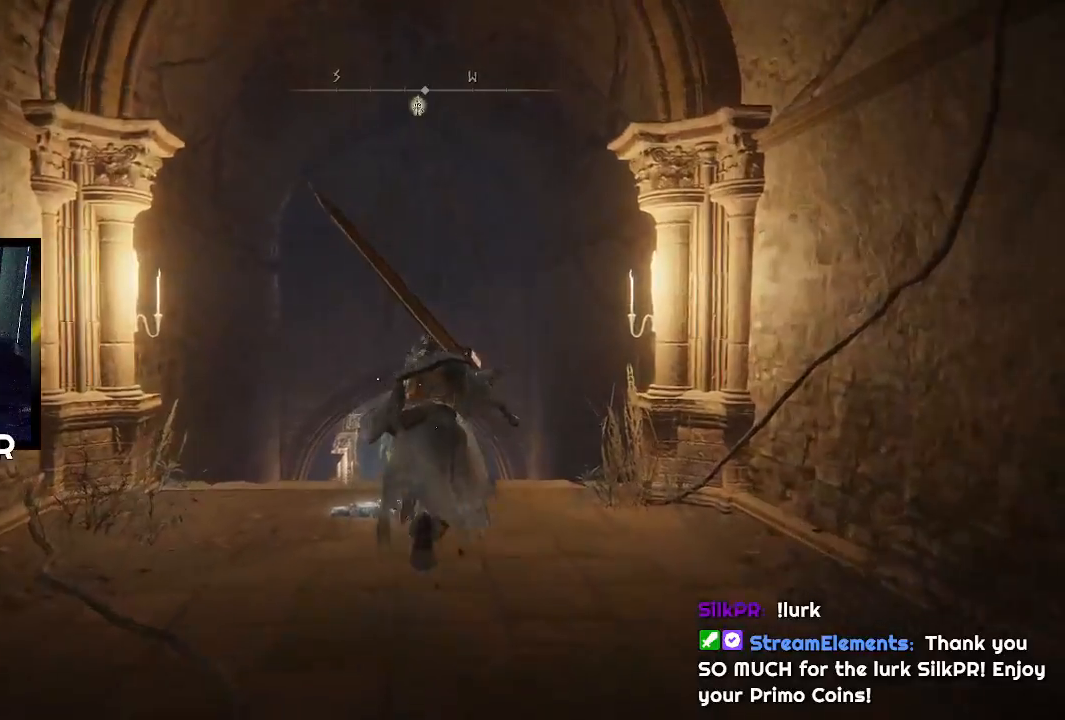
Gameplay with a controller (PlayStation layout); each line is a JSON object with the inputs held at the frame after it. "events" lists button and stick changes between this image and that frame as [ms after this image, input, new state], when the widget could be followed in between.
{"buttons": [], "left_stick": "down", "right_stick": "center", "events": [[433, "CIRCLE", "up"], [467, "left_stick", "down"]]}
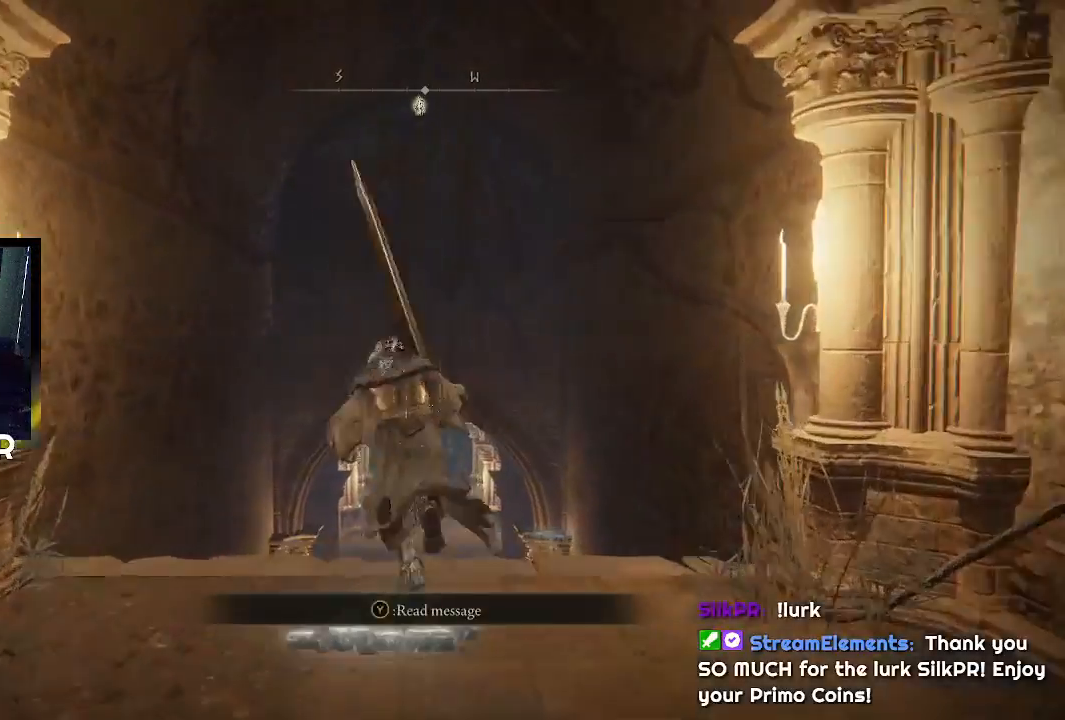
{"buttons": [], "left_stick": "down-left", "right_stick": "left", "events": [[300, "right_stick", "left"], [400, "left_stick", "down-left"]]}
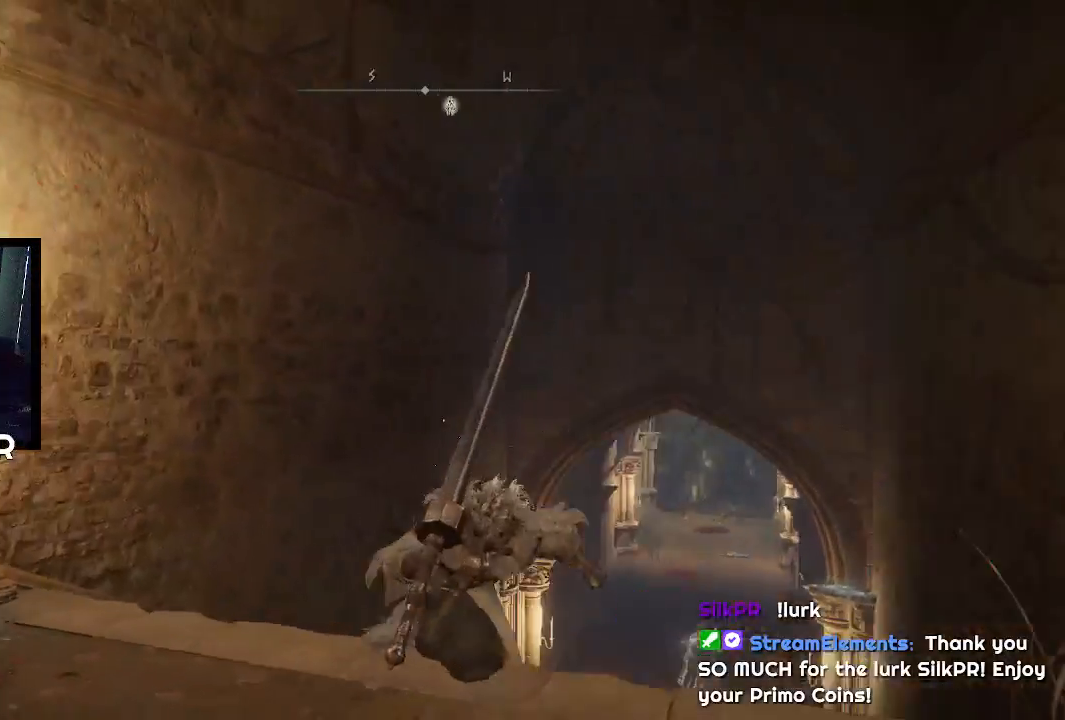
{"buttons": [], "left_stick": "up-left", "right_stick": "left", "events": [[200, "left_stick", "left"], [367, "left_stick", "up-left"]]}
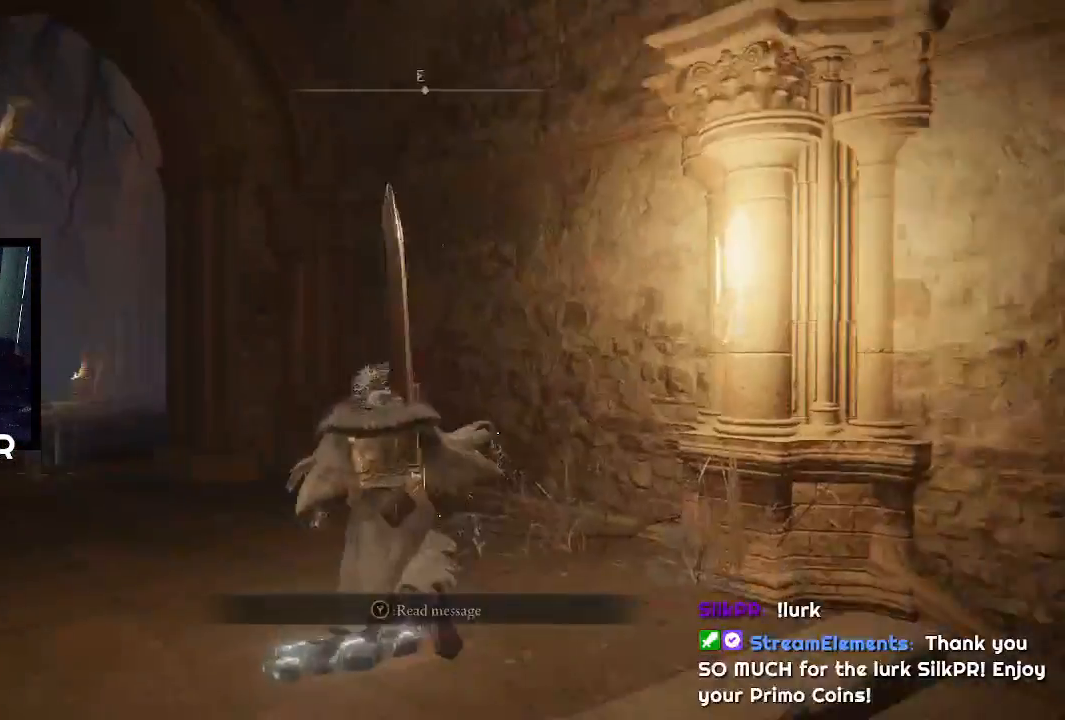
{"buttons": ["CIRCLE"], "left_stick": "up-left", "right_stick": "center", "events": [[67, "right_stick", "center"], [400, "CIRCLE", "down"]]}
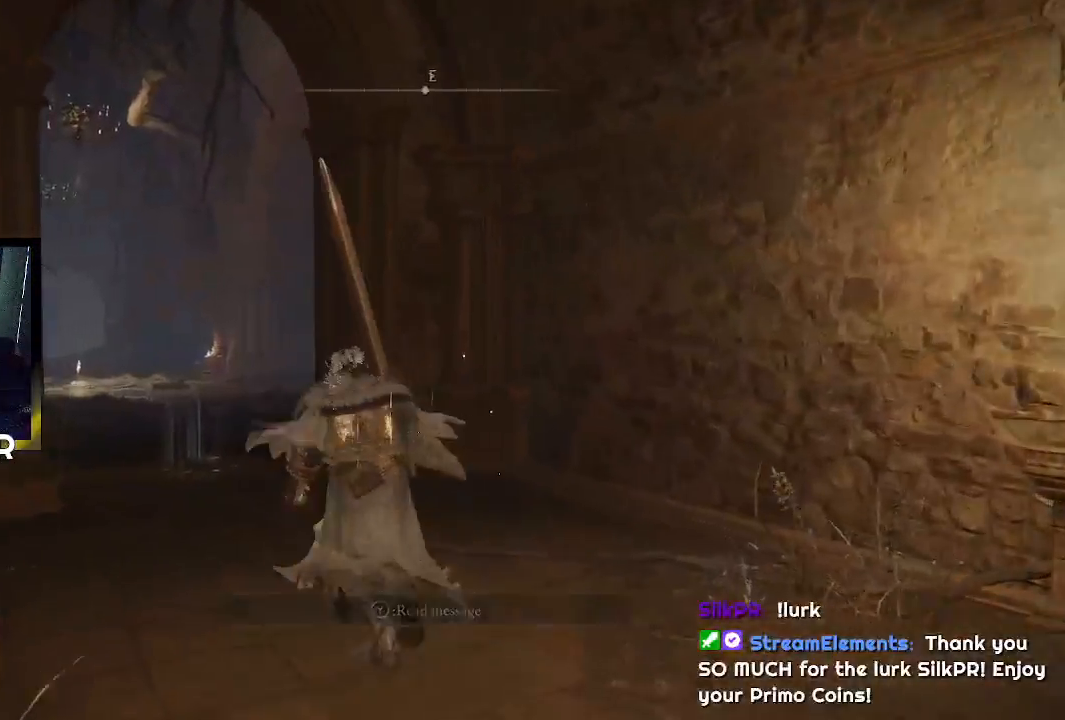
{"buttons": [], "left_stick": "center", "right_stick": "center", "events": [[267, "CIRCLE", "up"], [333, "left_stick", "center"]]}
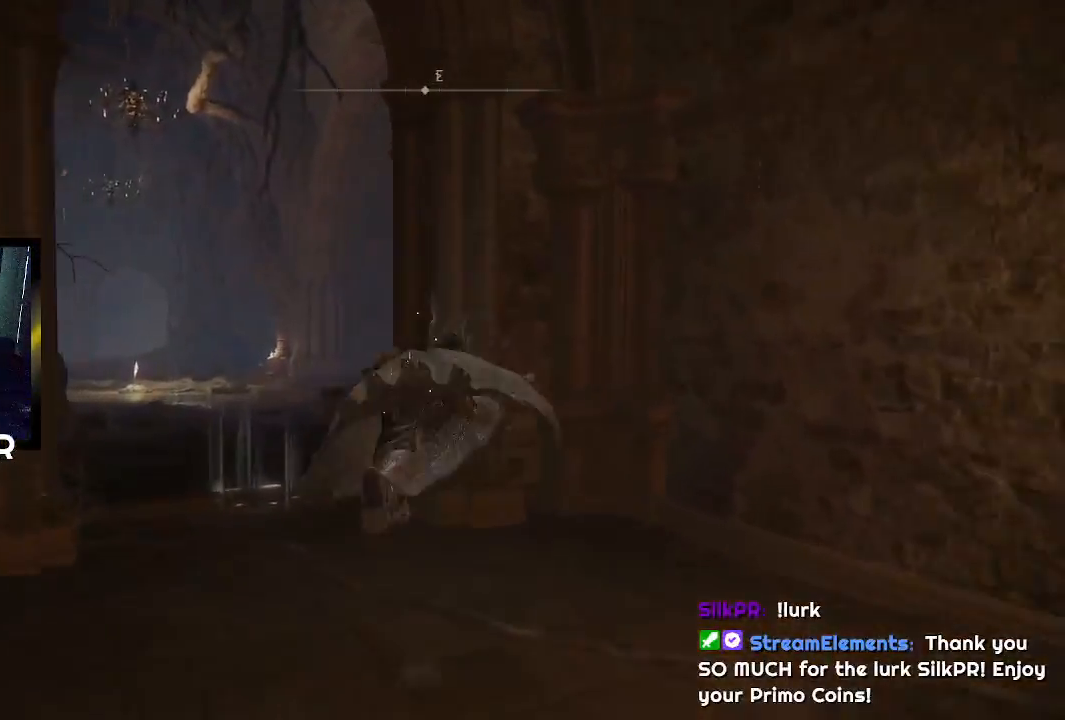
{"buttons": [], "left_stick": "center", "right_stick": "center", "events": [[267, "START", "down"], [367, "START", "up"]]}
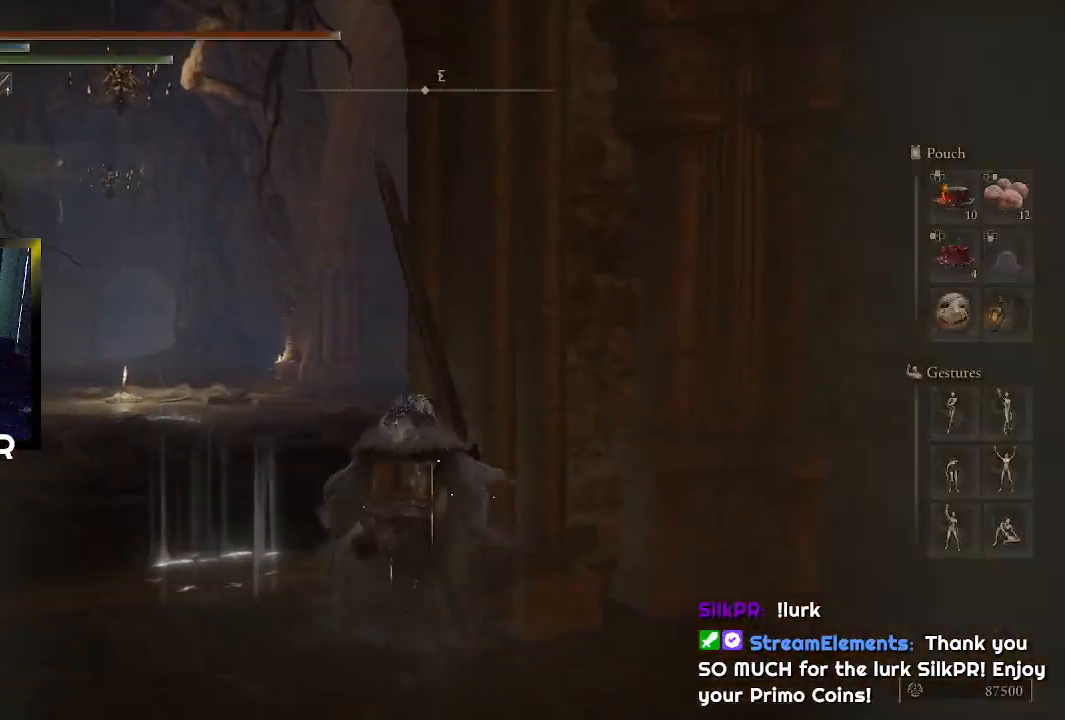
{"buttons": ["CIRCLE"], "left_stick": "center", "right_stick": "center", "events": [[500, "CIRCLE", "down"]]}
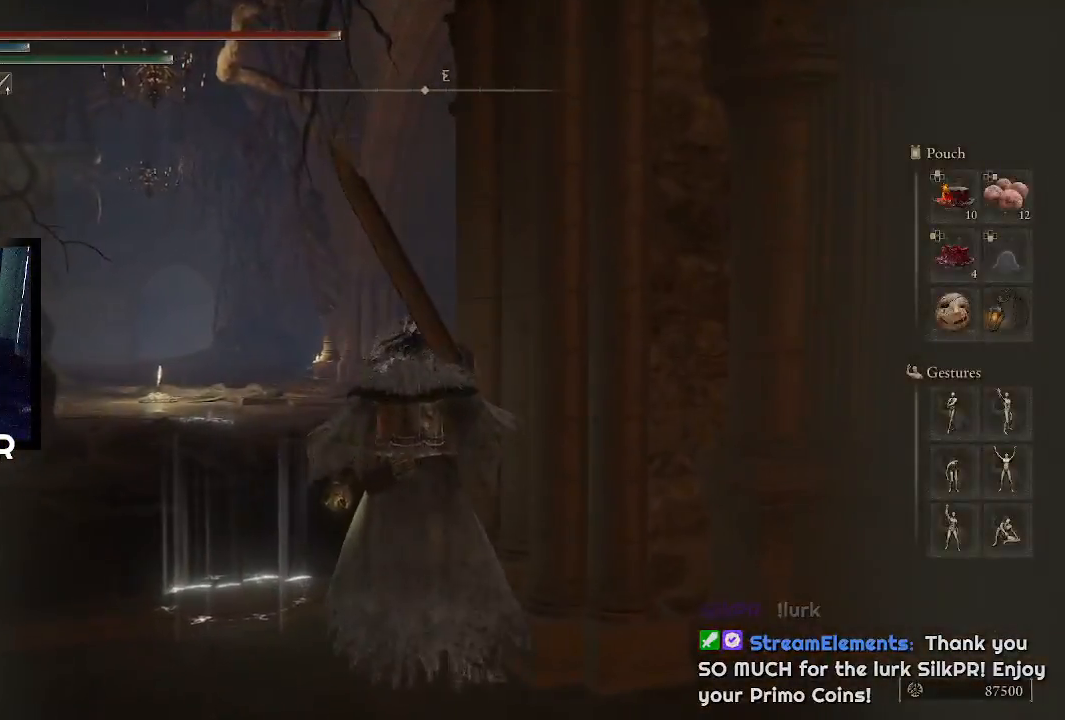
{"buttons": [], "left_stick": "down-right", "right_stick": "up-right", "events": [[133, "CIRCLE", "up"], [200, "left_stick", "down-right"], [267, "right_stick", "up-right"]]}
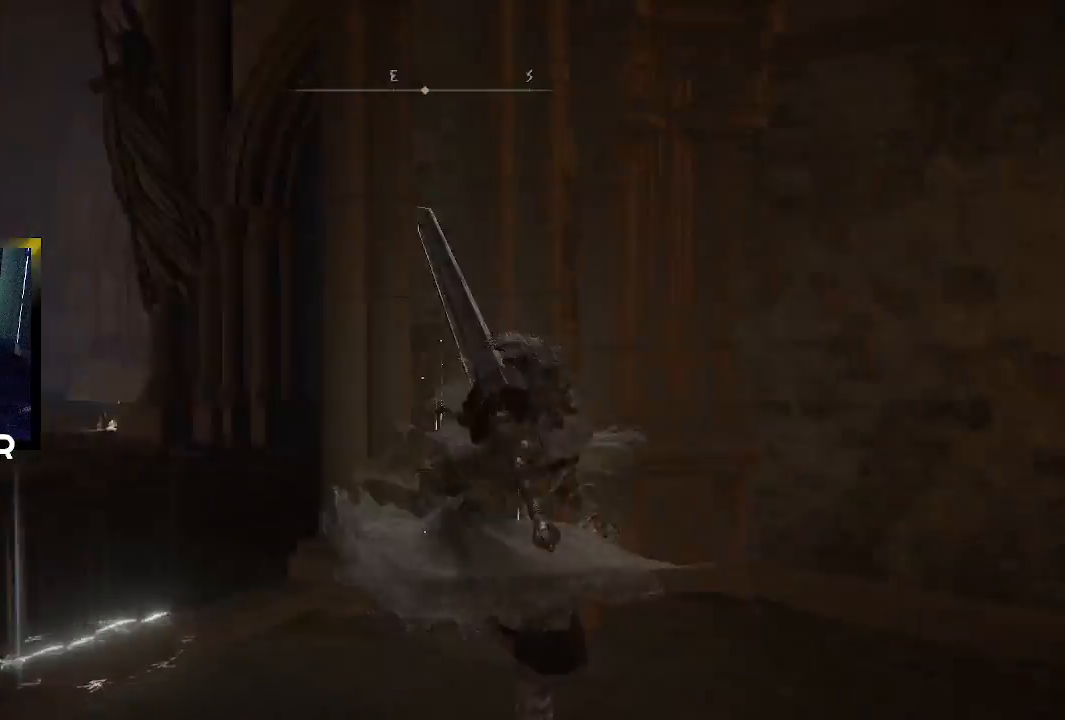
{"buttons": ["CIRCLE"], "left_stick": "up-right", "right_stick": "center", "events": [[100, "right_stick", "right"], [200, "left_stick", "up-right"], [233, "right_stick", "center"], [333, "CIRCLE", "down"]]}
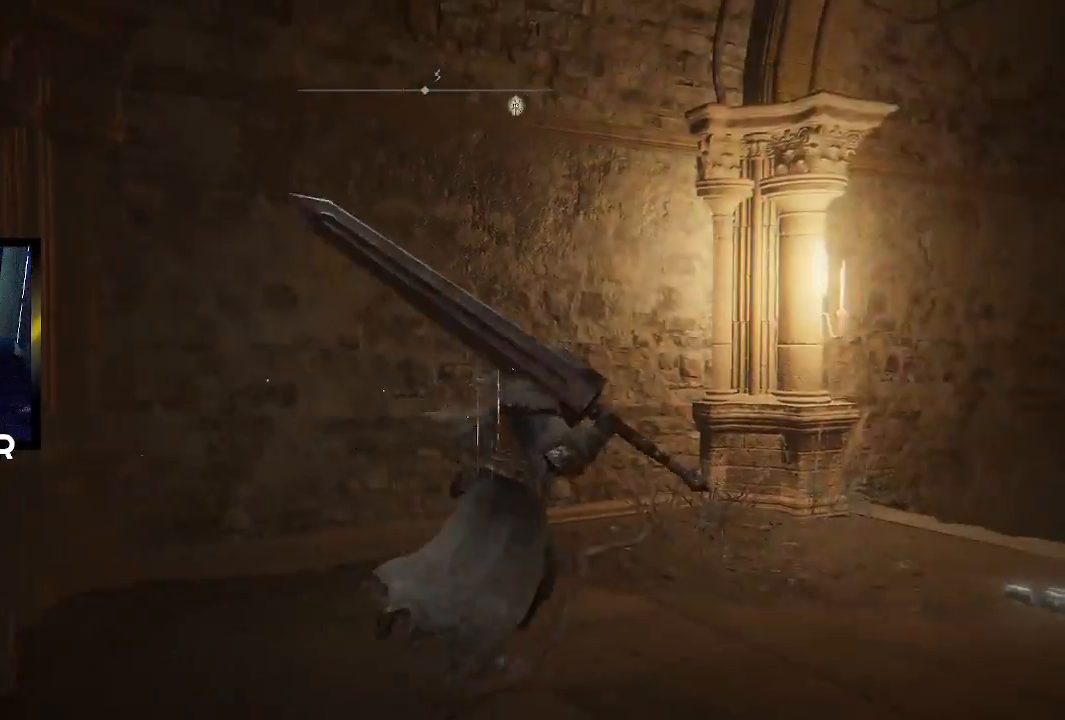
{"buttons": ["CIRCLE"], "left_stick": "up-right", "right_stick": "center", "events": []}
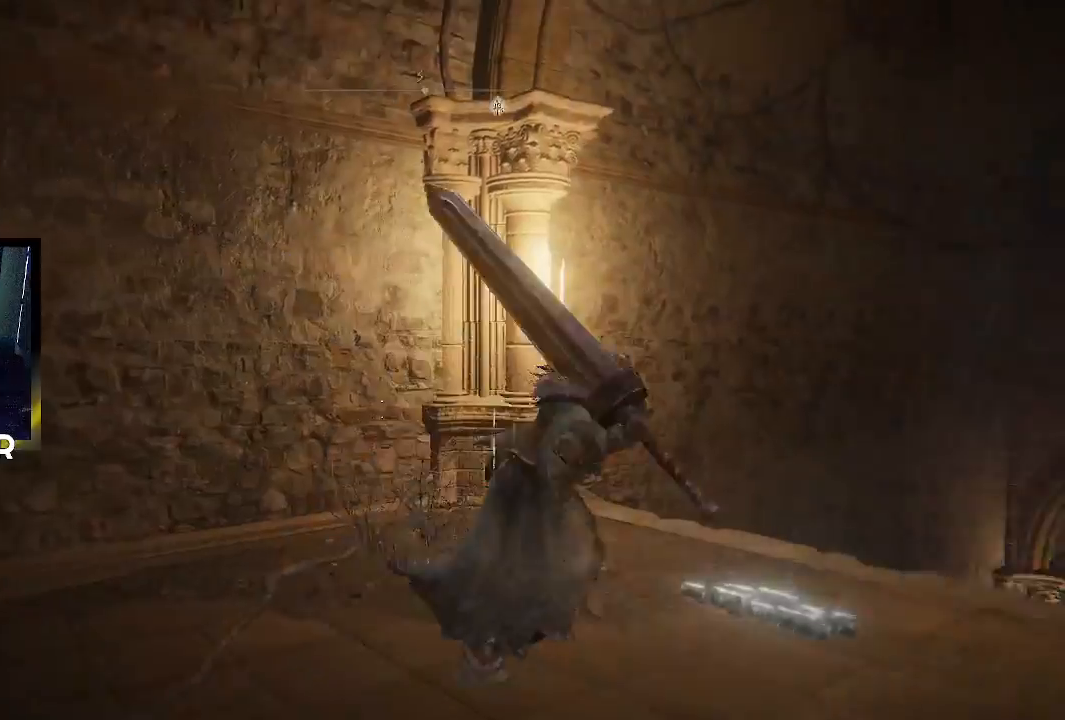
{"buttons": ["CIRCLE"], "left_stick": "up-right", "right_stick": "center", "events": []}
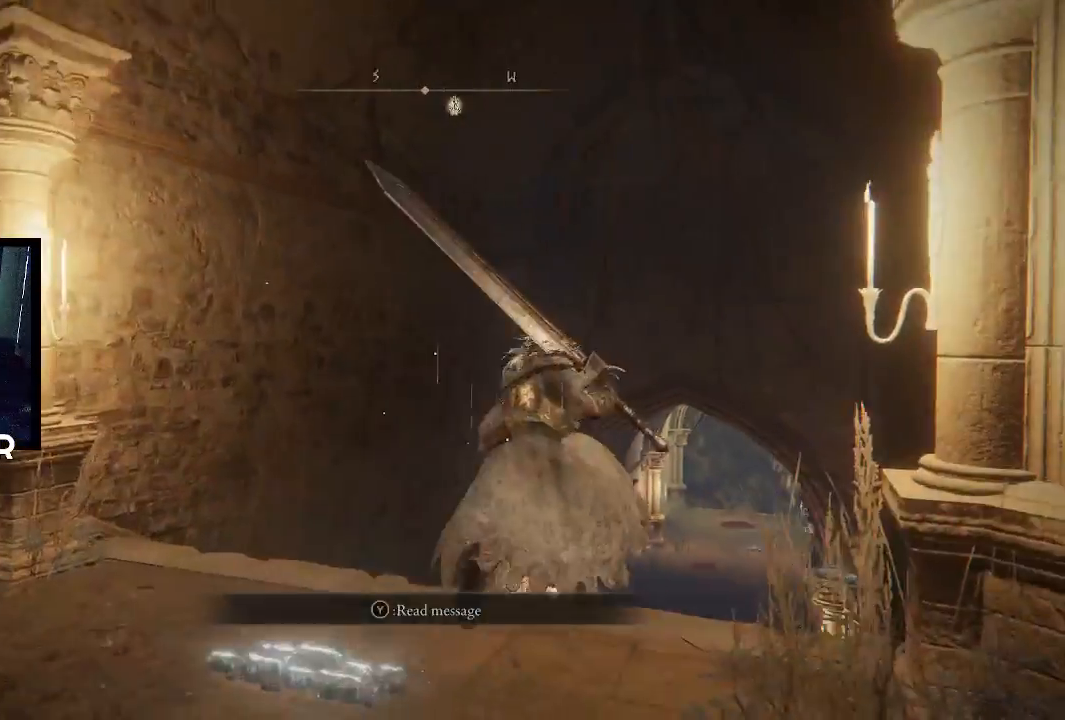
{"buttons": ["CIRCLE"], "left_stick": "up", "right_stick": "center", "events": [[200, "left_stick", "up"]]}
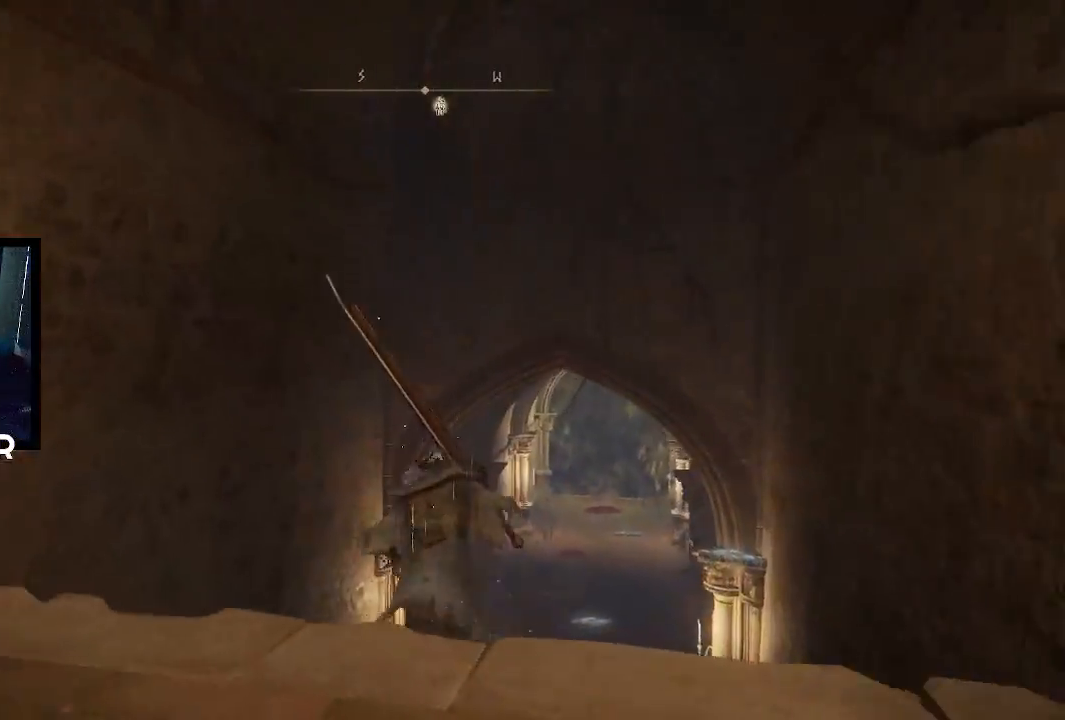
{"buttons": ["CIRCLE"], "left_stick": "up", "right_stick": "center", "events": []}
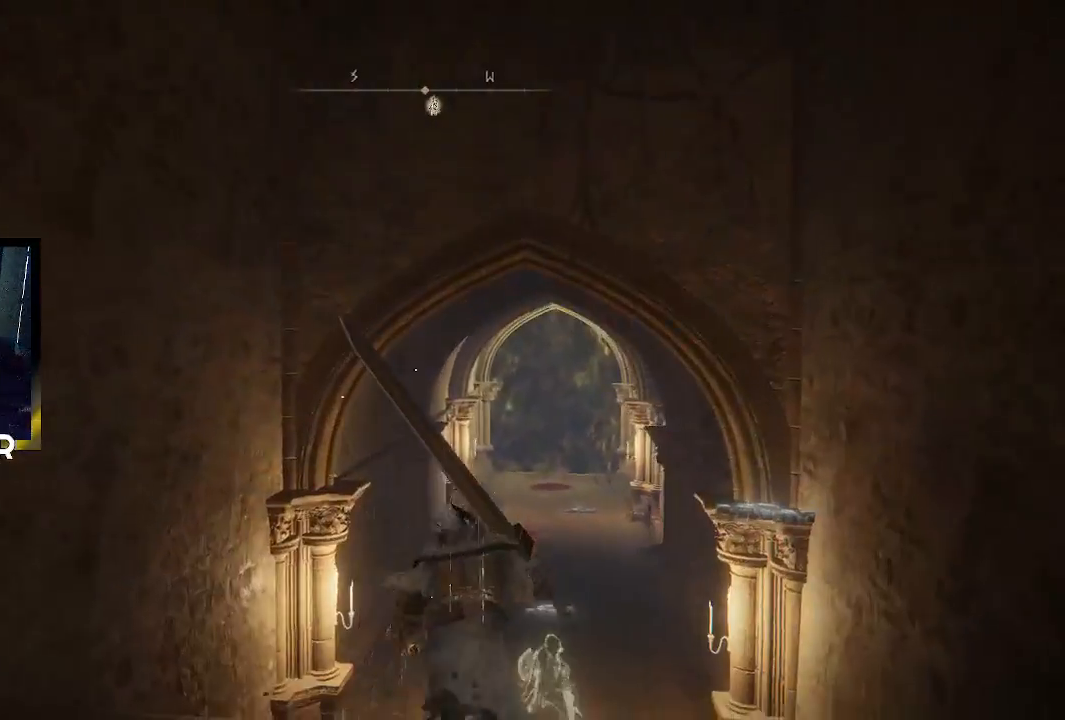
{"buttons": ["CIRCLE"], "left_stick": "up", "right_stick": "center", "events": []}
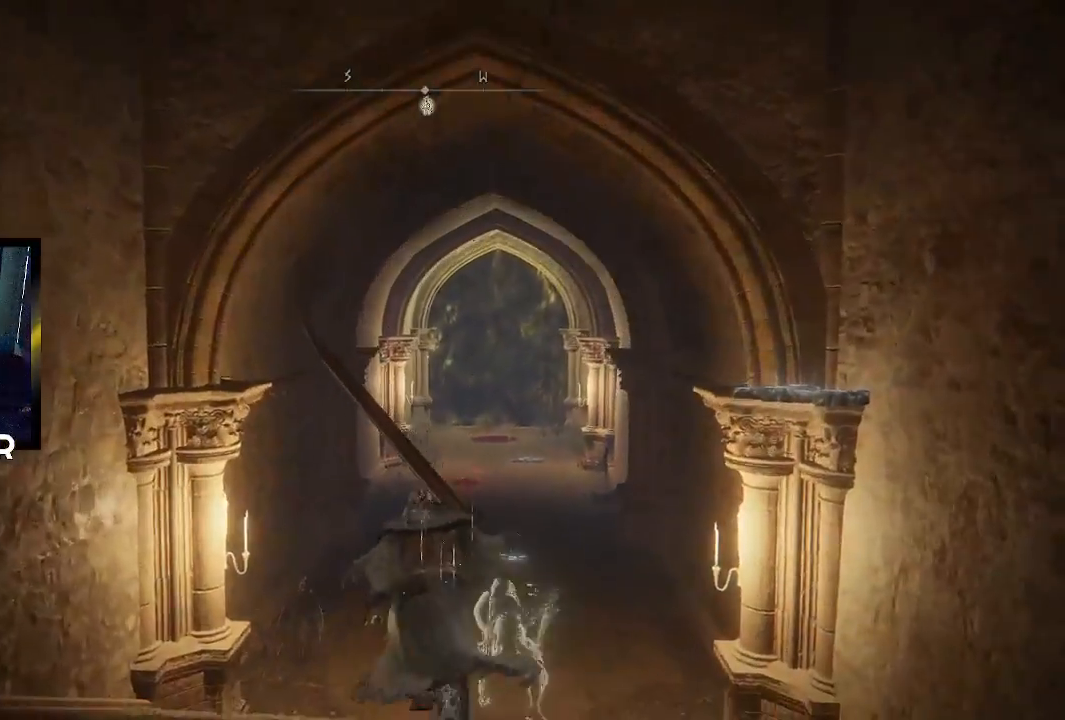
{"buttons": ["CIRCLE"], "left_stick": "up", "right_stick": "center", "events": []}
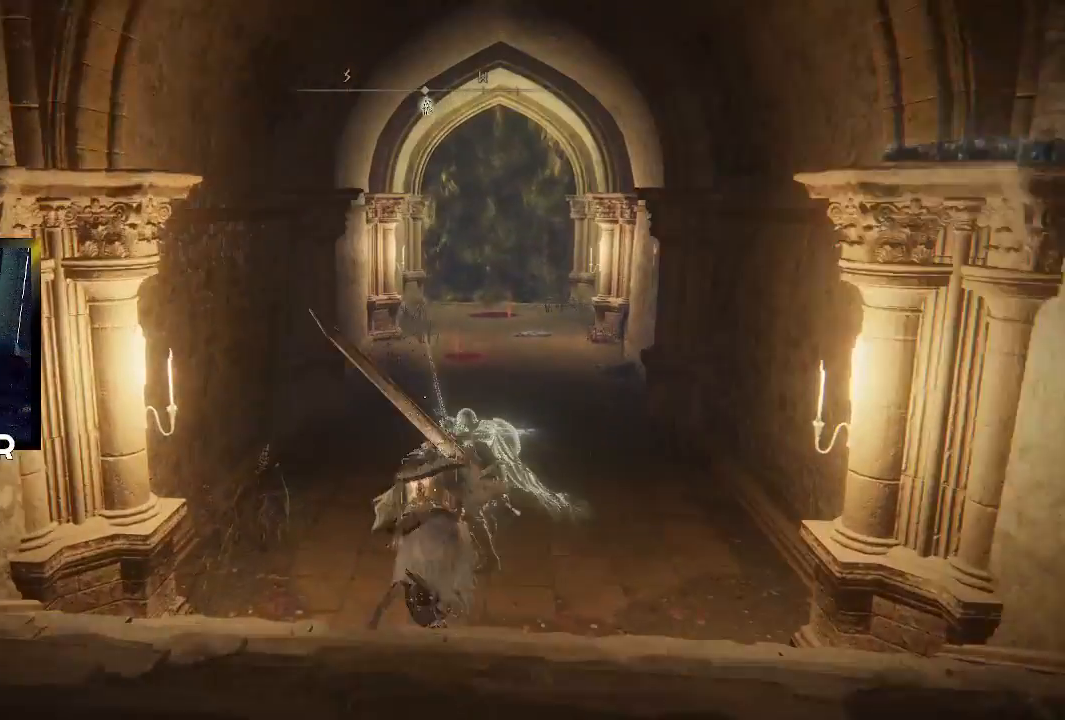
{"buttons": ["CIRCLE"], "left_stick": "up", "right_stick": "center", "events": []}
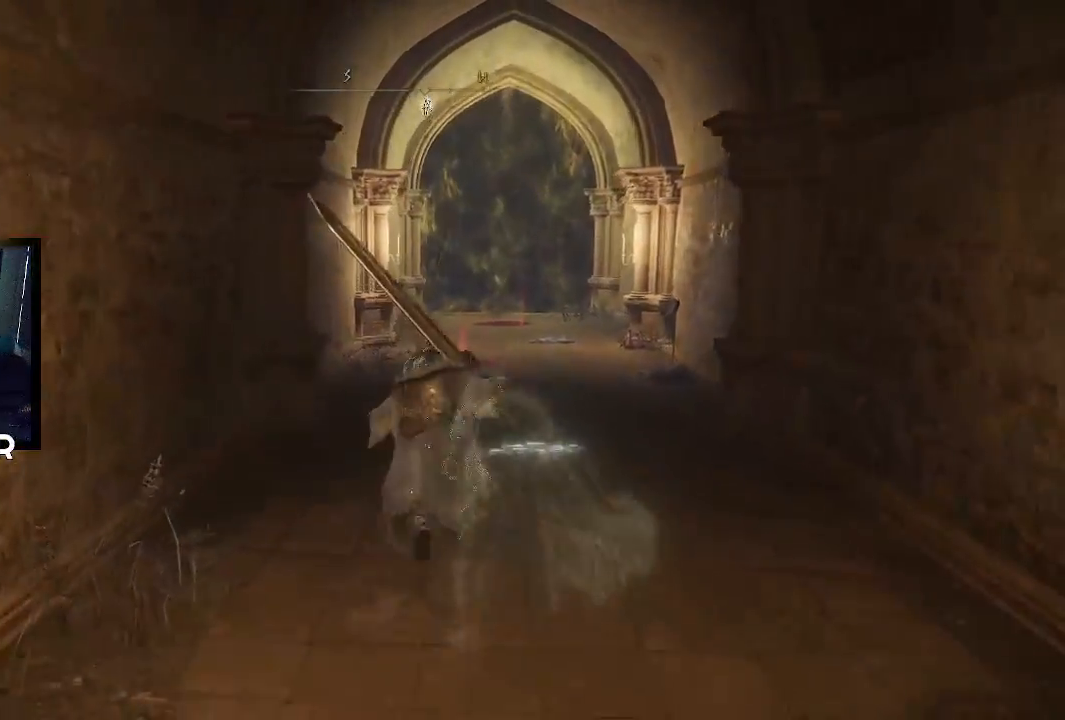
{"buttons": ["CIRCLE"], "left_stick": "up", "right_stick": "center", "events": [[200, "DPAD_DOWN", "down"], [333, "DPAD_DOWN", "up"]]}
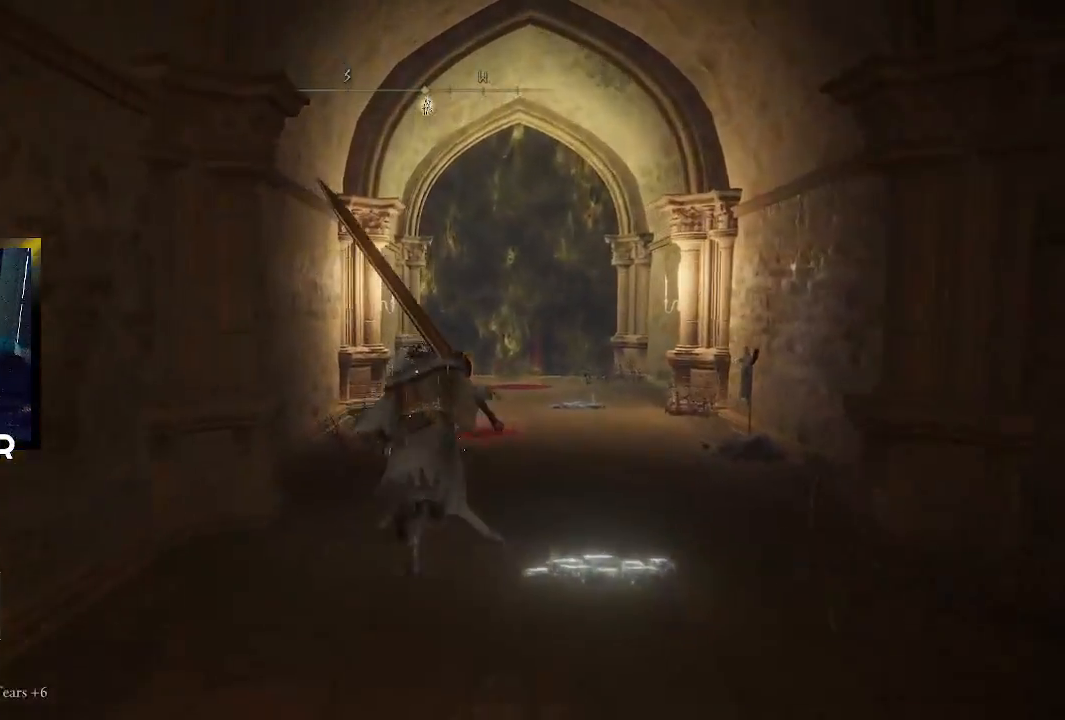
{"buttons": ["CIRCLE"], "left_stick": "up", "right_stick": "center", "events": [[33, "DPAD_DOWN", "down"], [133, "DPAD_DOWN", "up"]]}
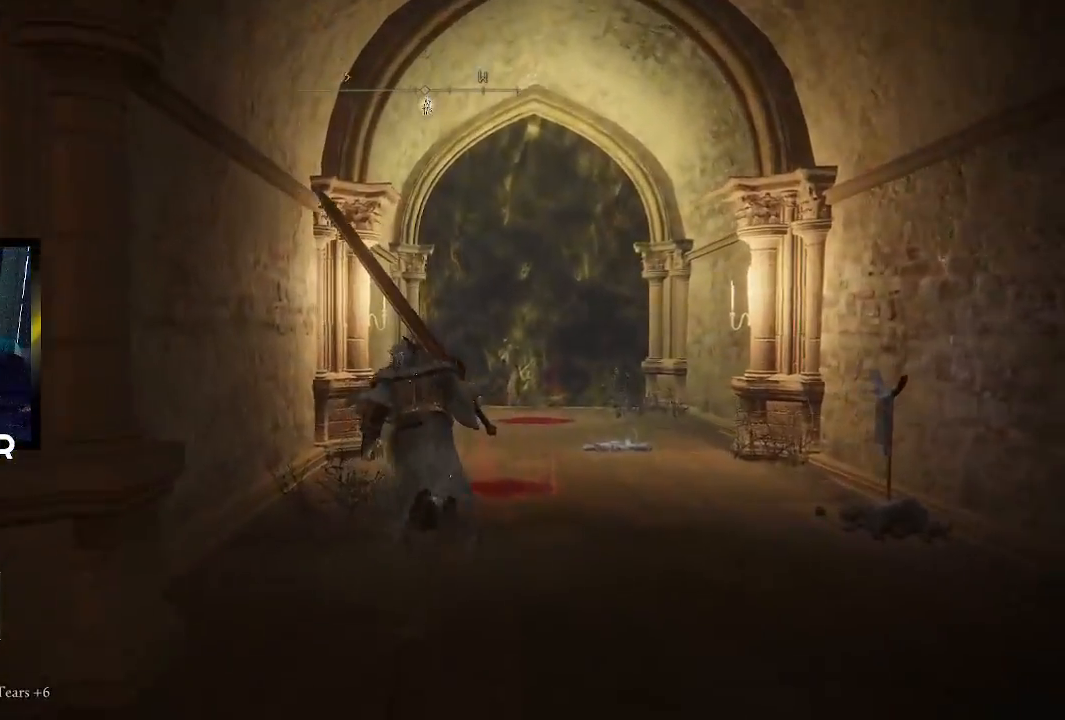
{"buttons": ["CIRCLE"], "left_stick": "up", "right_stick": "center", "events": [[33, "DPAD_DOWN", "down"], [167, "DPAD_DOWN", "up"]]}
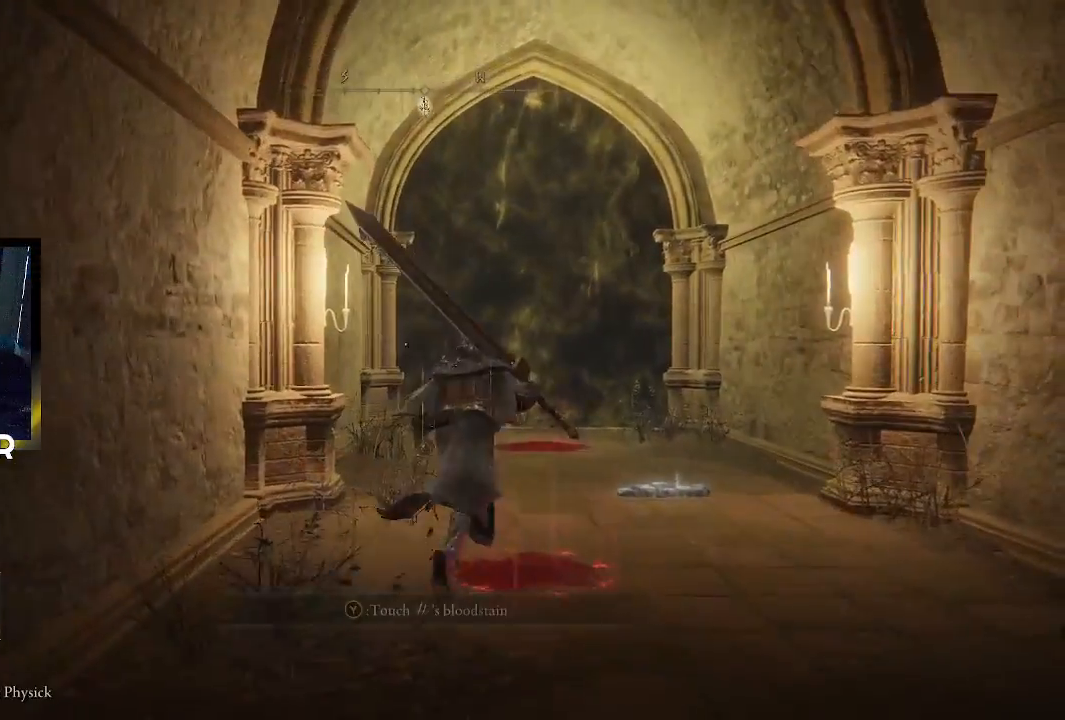
{"buttons": ["CIRCLE"], "left_stick": "up", "right_stick": "center", "events": []}
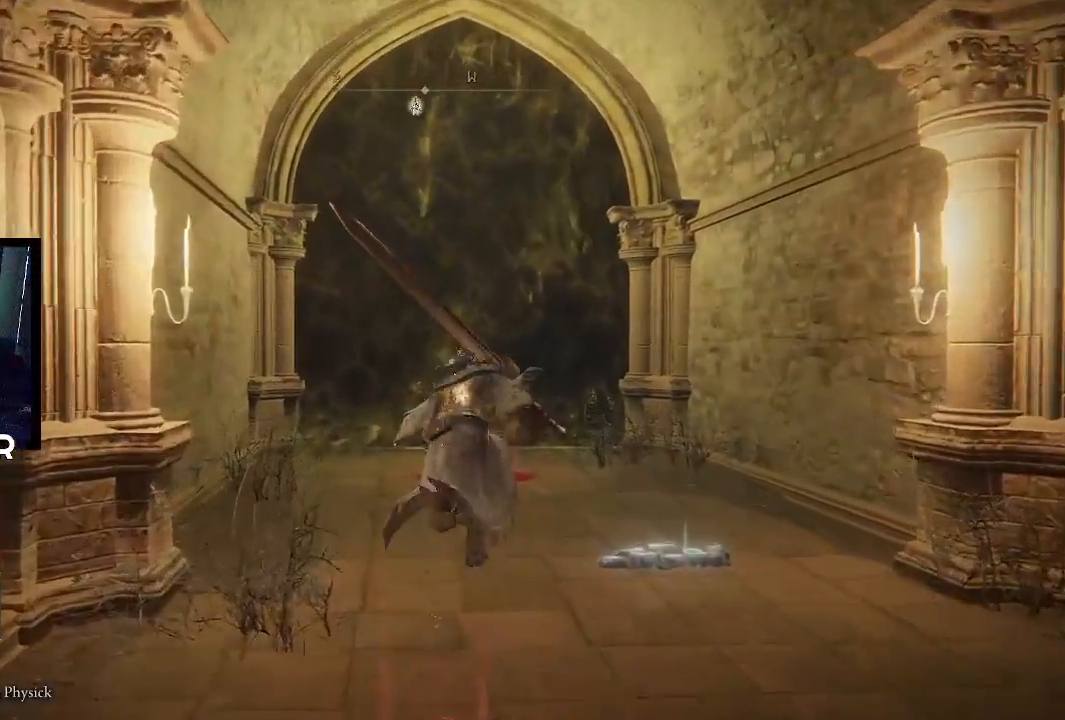
{"buttons": ["SQUARE"], "left_stick": "up", "right_stick": "center", "events": [[267, "CIRCLE", "up"], [433, "SQUARE", "down"]]}
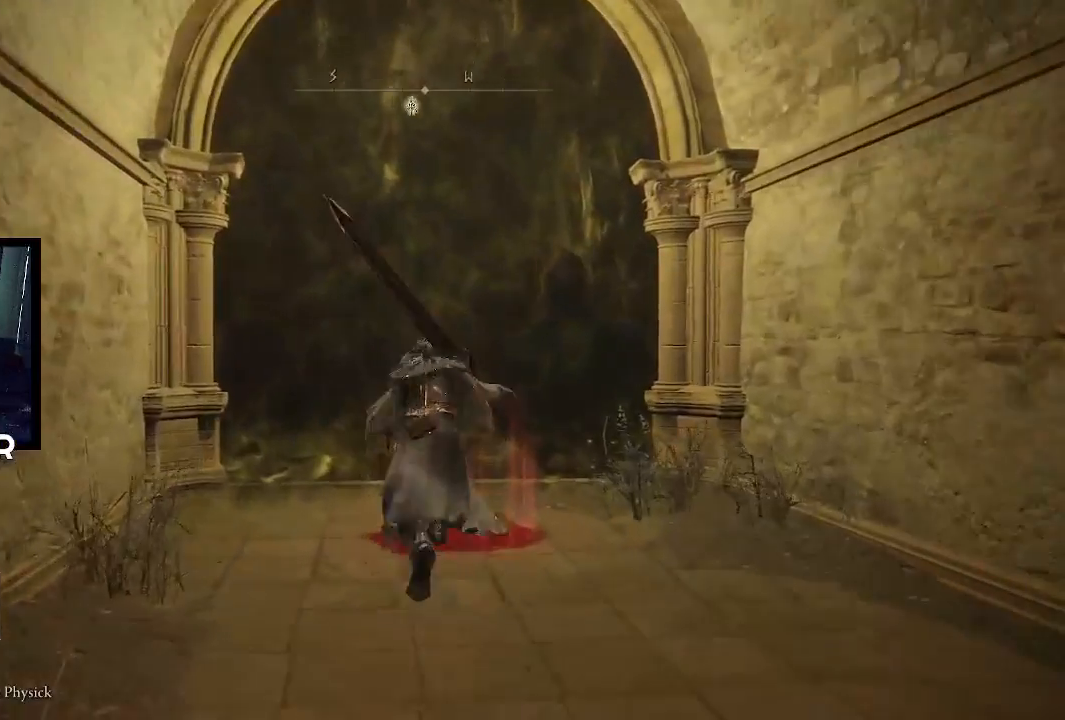
{"buttons": ["CIRCLE"], "left_stick": "up", "right_stick": "center", "events": [[133, "SQUARE", "up"], [367, "CIRCLE", "down"]]}
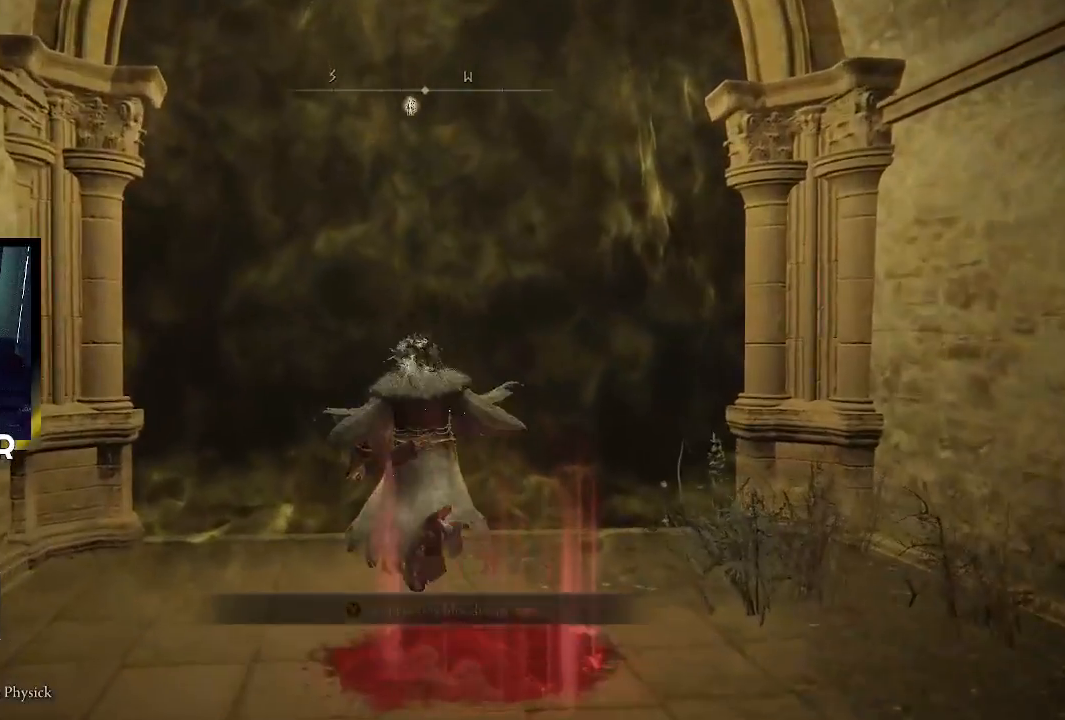
{"buttons": ["CIRCLE"], "left_stick": "center", "right_stick": "center", "events": [[267, "left_stick", "center"]]}
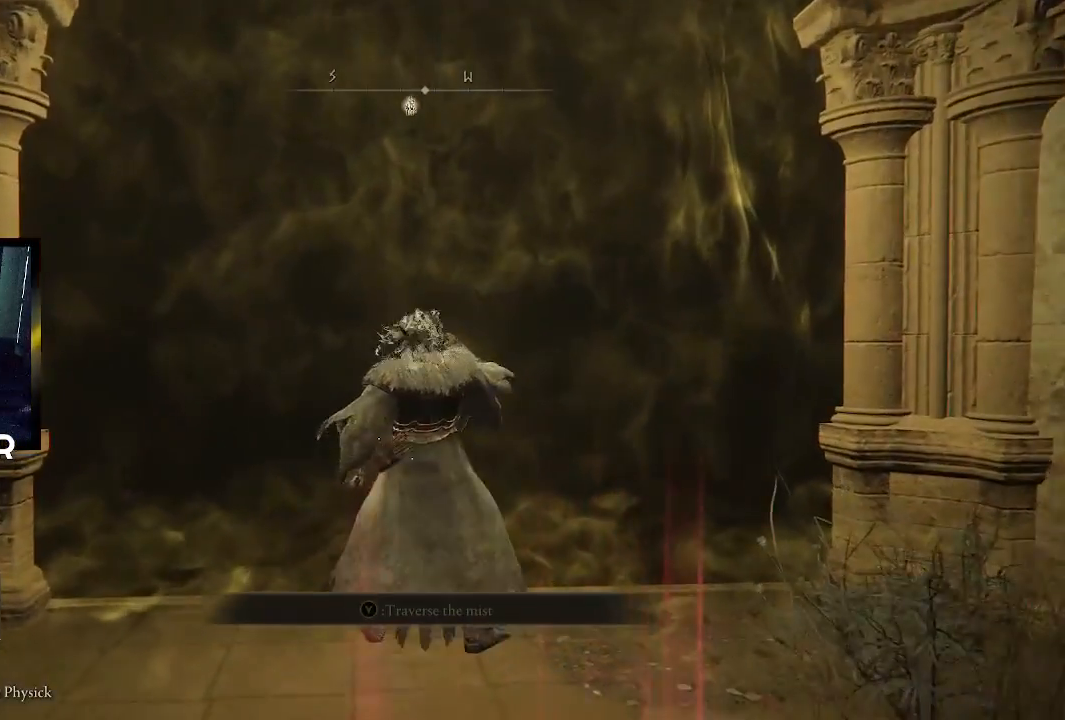
{"buttons": [], "left_stick": "center", "right_stick": "center", "events": [[100, "left_stick", "up"], [300, "left_stick", "center"], [500, "CIRCLE", "up"]]}
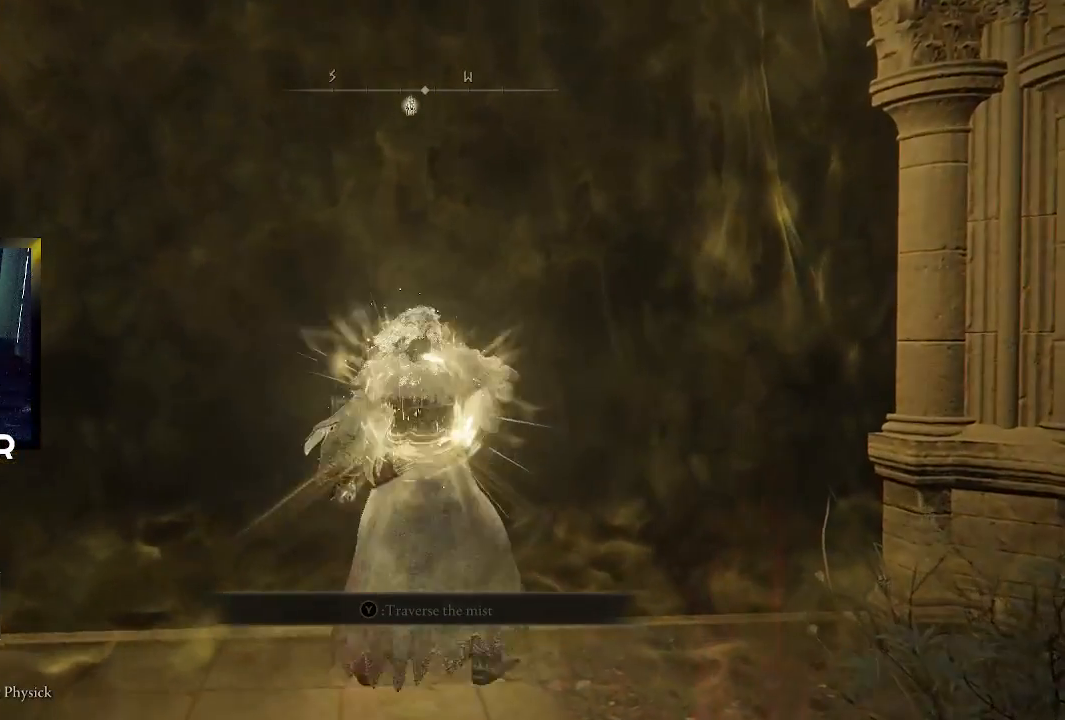
{"buttons": [], "left_stick": "center", "right_stick": "center", "events": []}
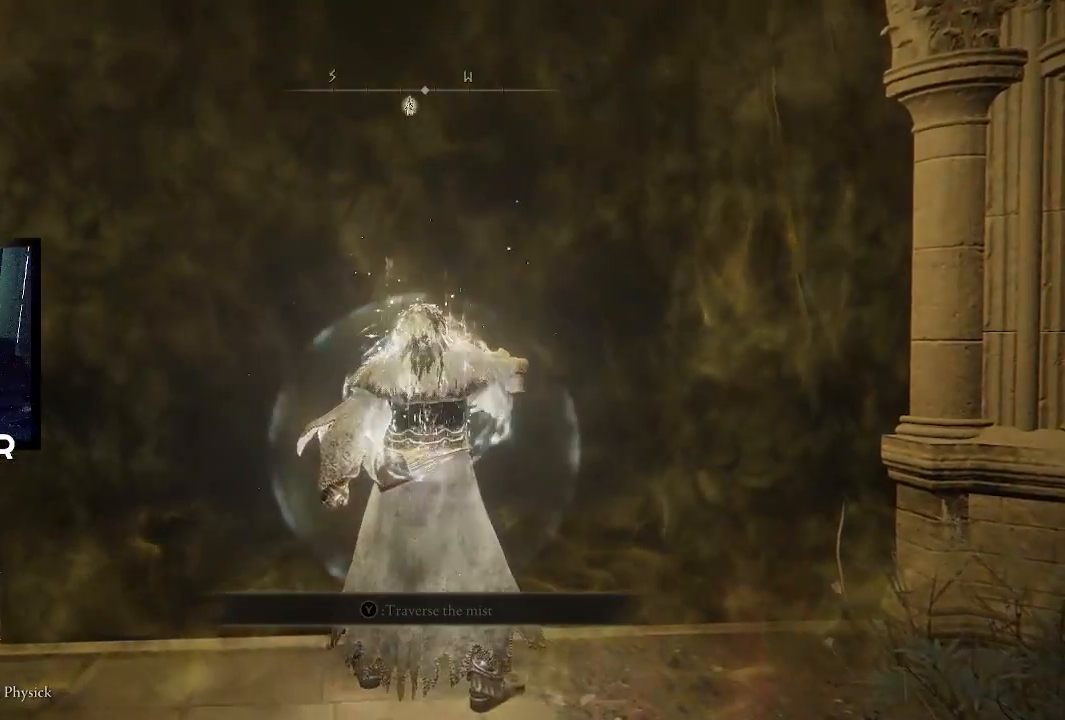
{"buttons": [], "left_stick": "center", "right_stick": "center", "events": [[200, "DPAD_DOWN", "down"], [333, "DPAD_DOWN", "up"]]}
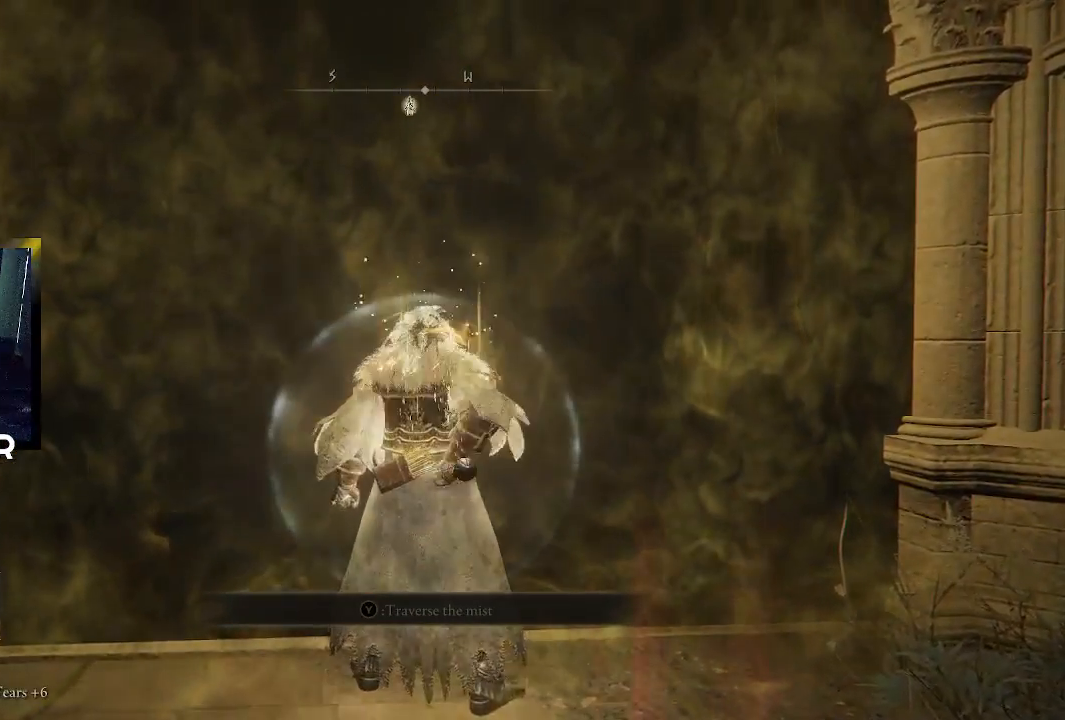
{"buttons": [], "left_stick": "center", "right_stick": "center", "events": []}
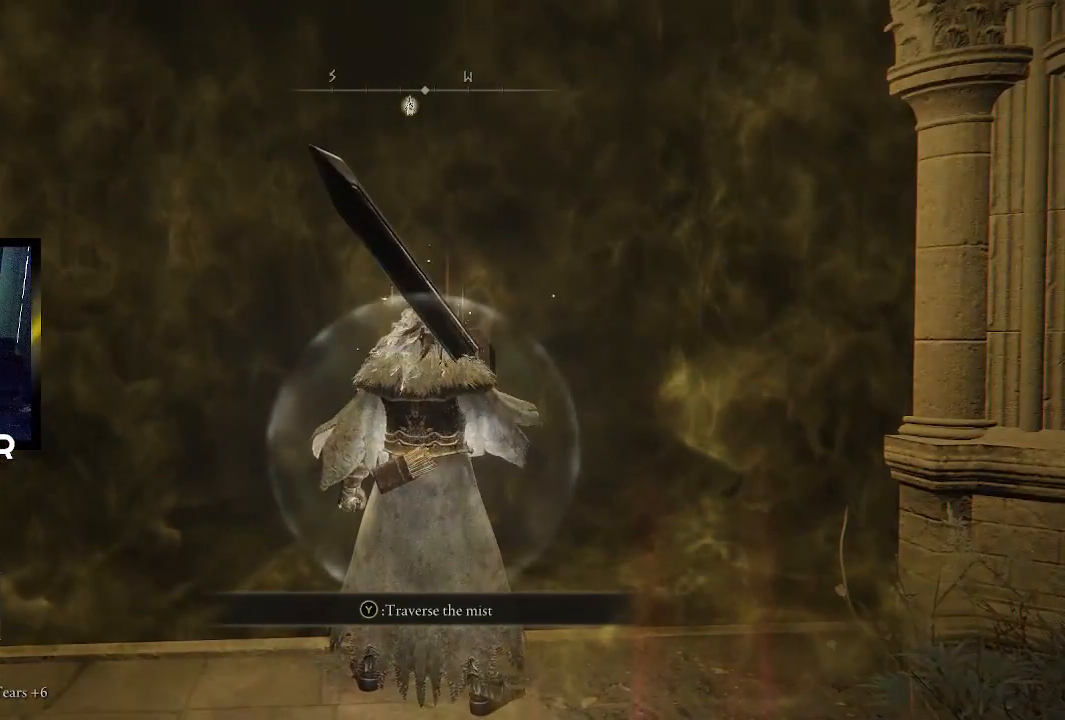
{"buttons": [], "left_stick": "center", "right_stick": "center", "events": []}
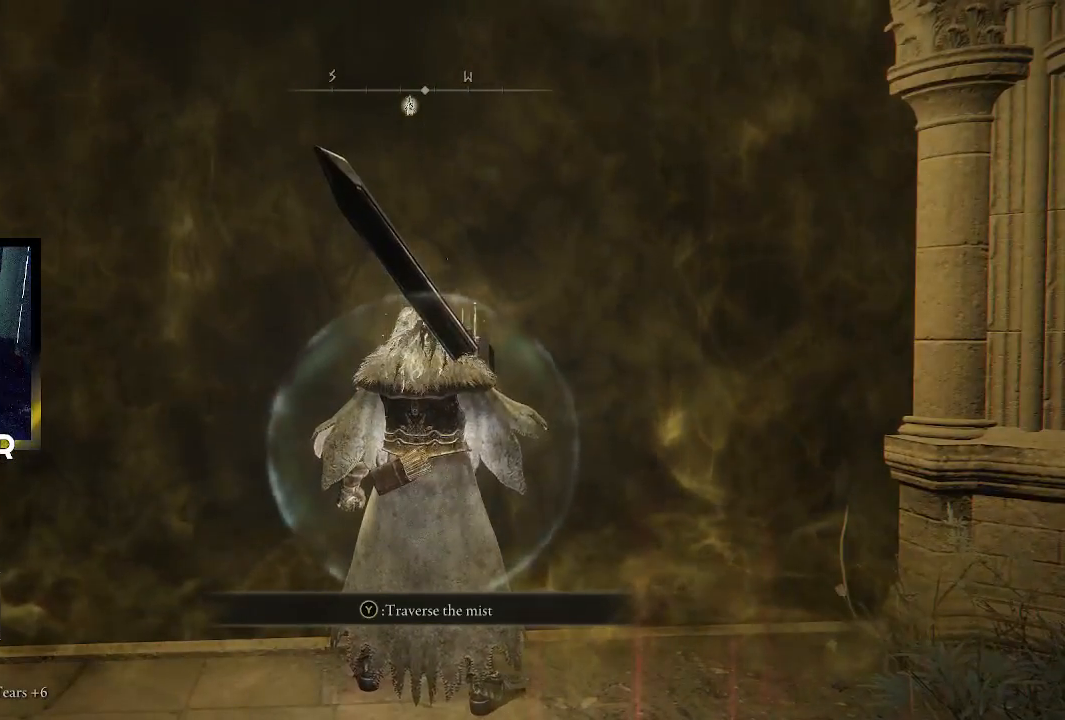
{"buttons": [], "left_stick": "center", "right_stick": "center", "events": []}
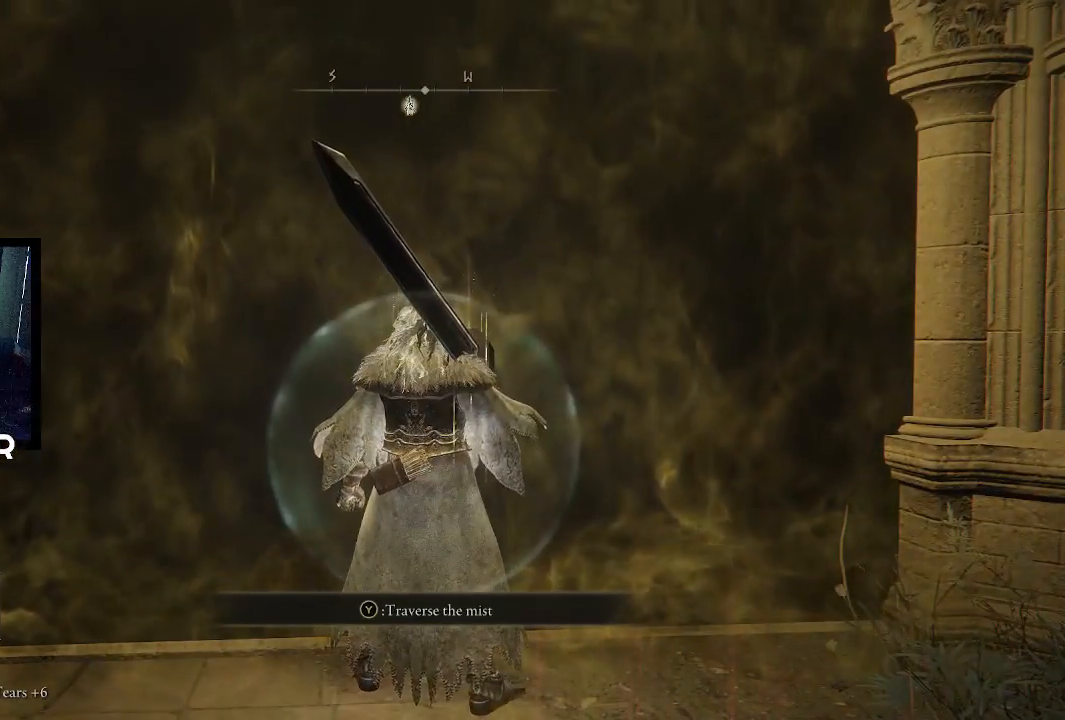
{"buttons": [], "left_stick": "center", "right_stick": "center", "events": []}
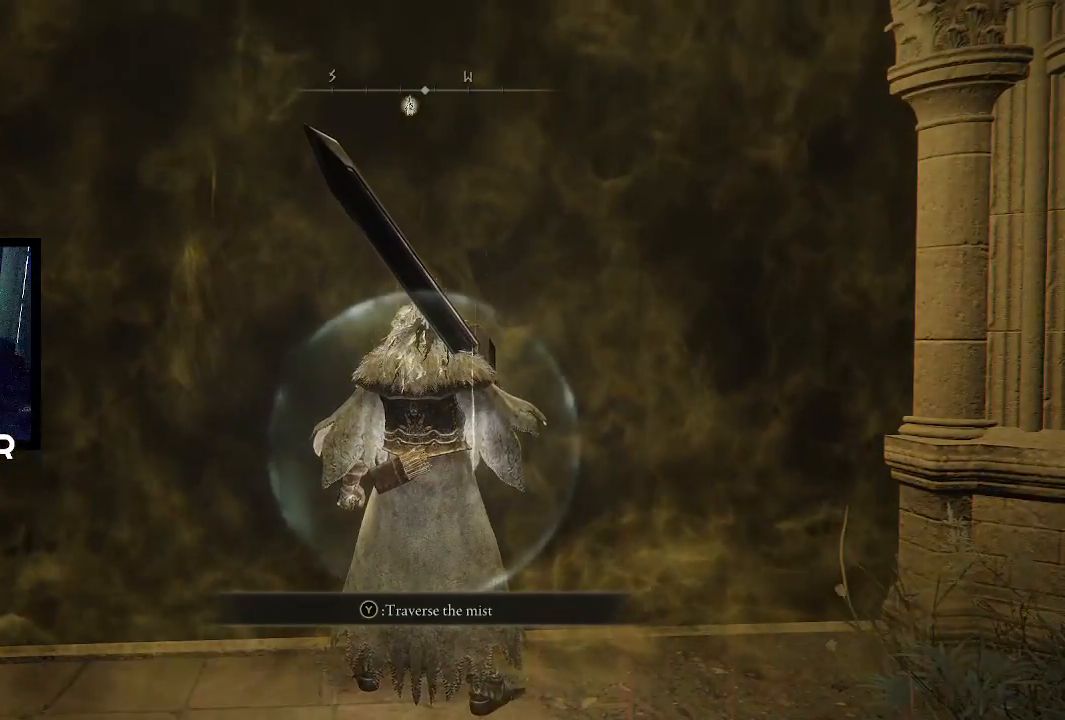
{"buttons": ["L1"], "left_stick": "center", "right_stick": "center", "events": [[400, "L1", "down"]]}